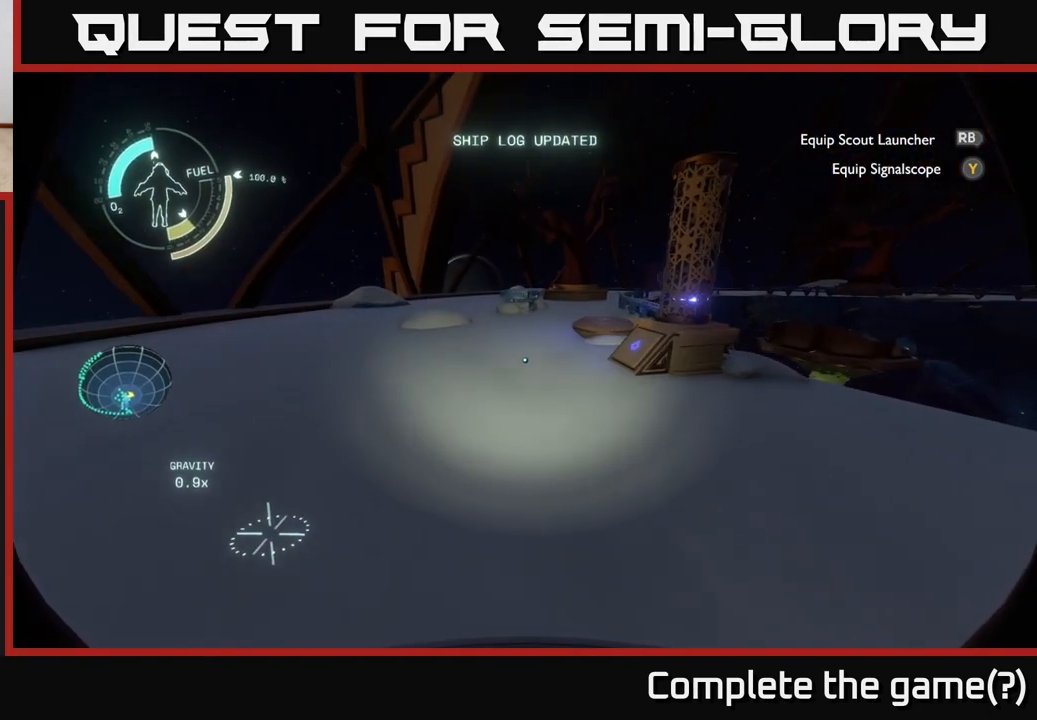
Gameplay with a controller (Xbox layout); each line is a JSON object with the inputs held at the frame after it. "events" lists button and stick changes between this image and that frame as [ms after this image, input, new state], when the widget could be followed in between.
{"buttons": [], "left_stick": "up", "right_stick": "center", "events": []}
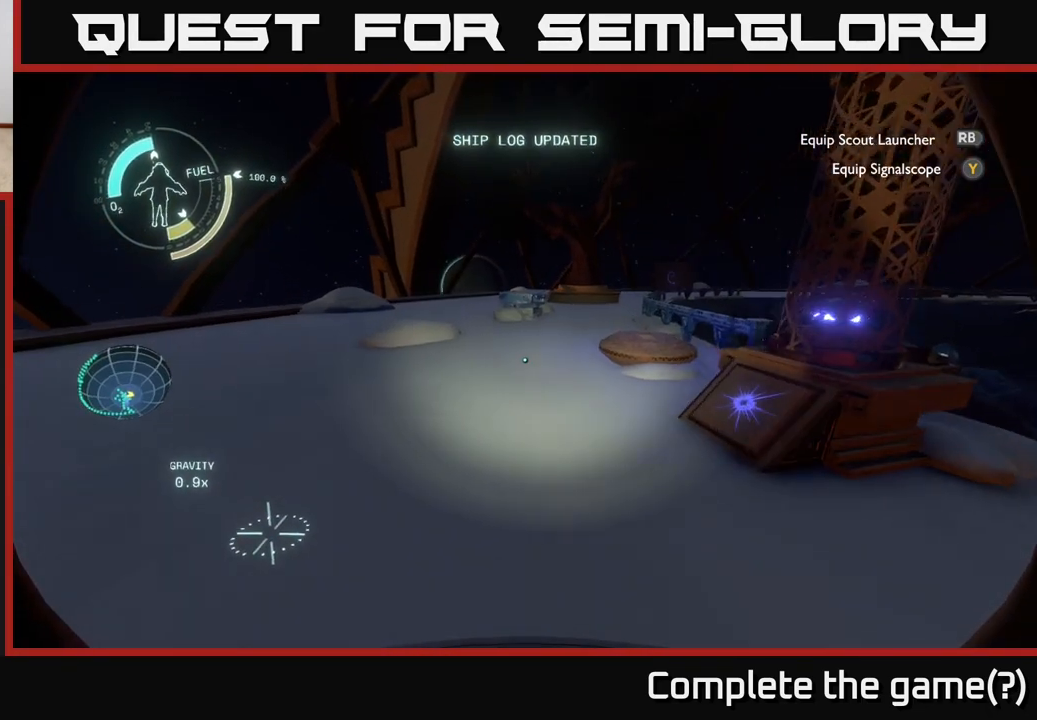
{"buttons": [], "left_stick": "up-right", "right_stick": "down-right", "events": [[283, "left_stick", "up-right"], [283, "right_stick", "down-right"]]}
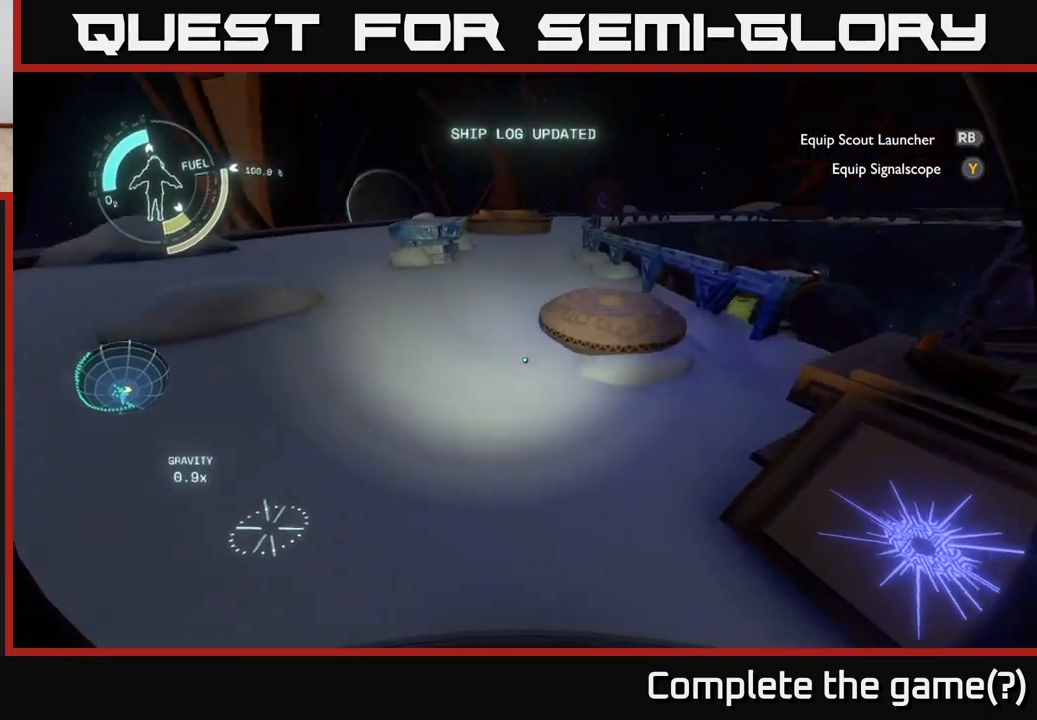
{"buttons": [], "left_stick": "center", "right_stick": "center", "events": [[67, "left_stick", "up"], [67, "right_stick", "right"], [183, "right_stick", "center"], [350, "right_stick", "down"], [367, "left_stick", "up-left"], [483, "left_stick", "center"], [483, "right_stick", "center"]]}
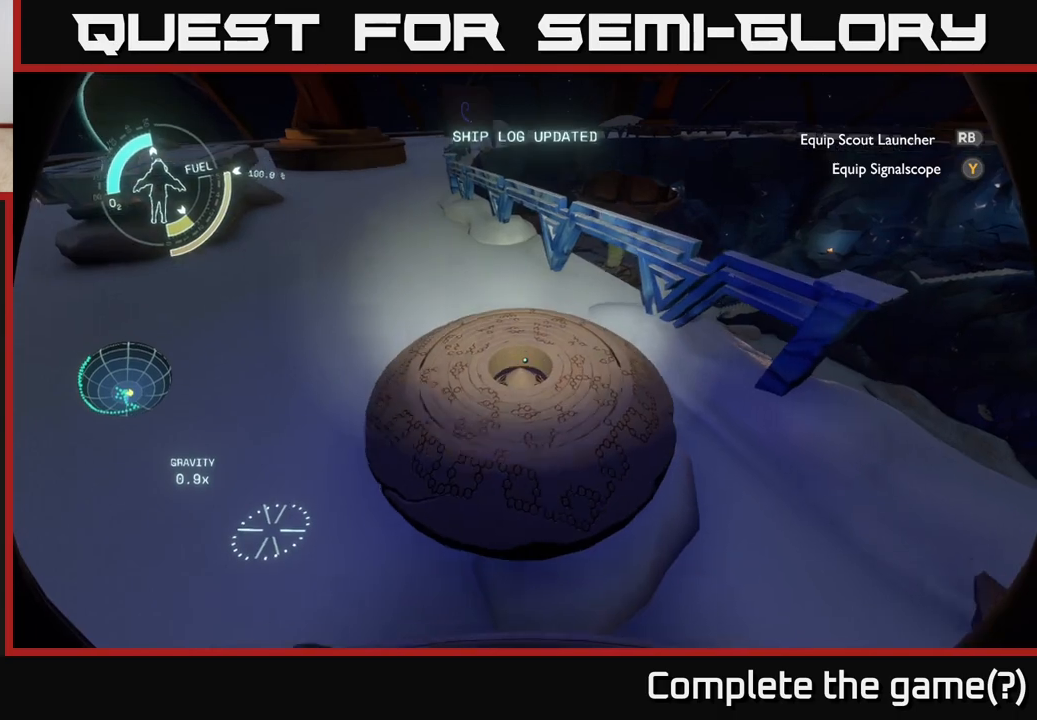
{"buttons": [], "left_stick": "left", "right_stick": "center", "events": [[450, "left_stick", "left"]]}
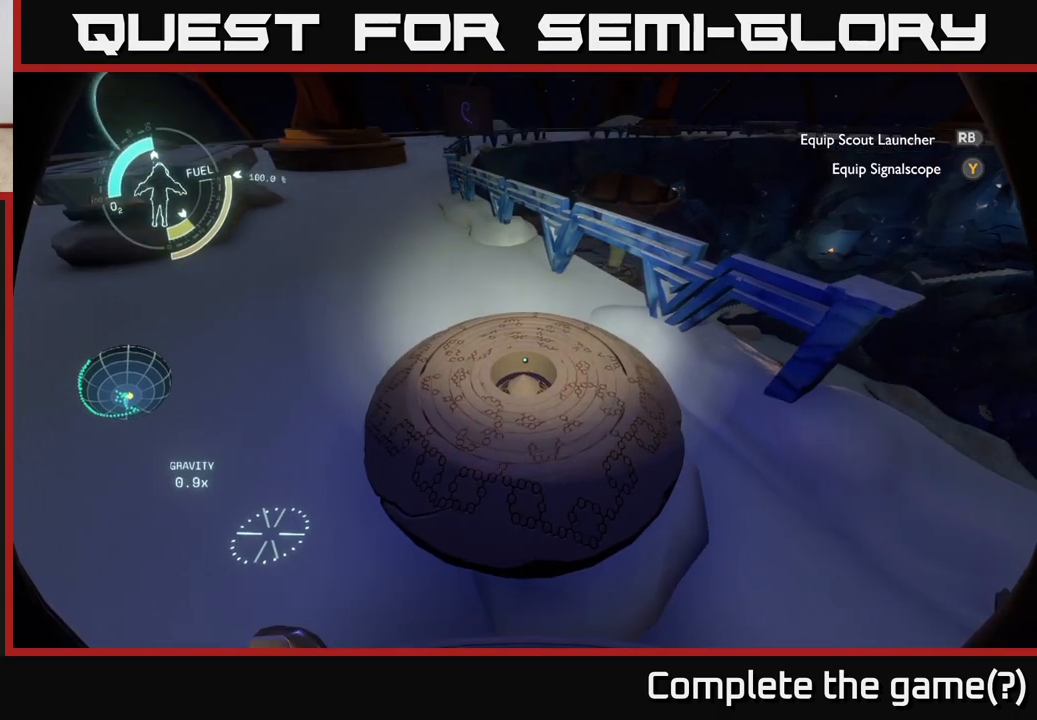
{"buttons": [], "left_stick": "up", "right_stick": "center", "events": [[17, "right_stick", "up-left"], [150, "left_stick", "up-left"], [333, "left_stick", "up"], [333, "right_stick", "center"]]}
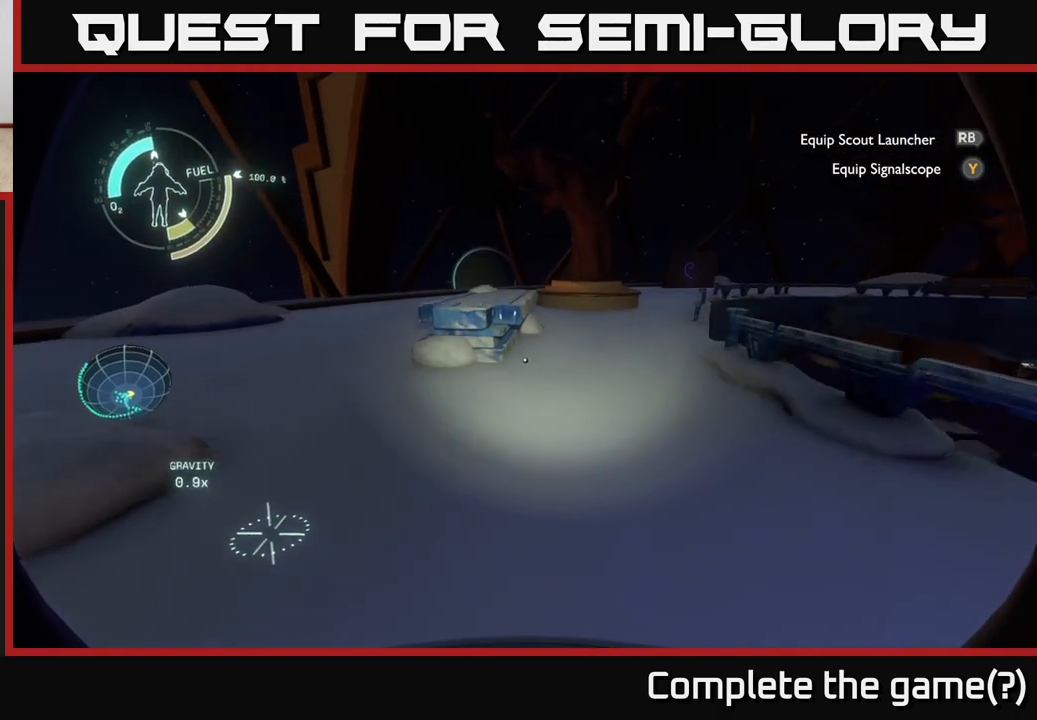
{"buttons": [], "left_stick": "up", "right_stick": "center", "events": []}
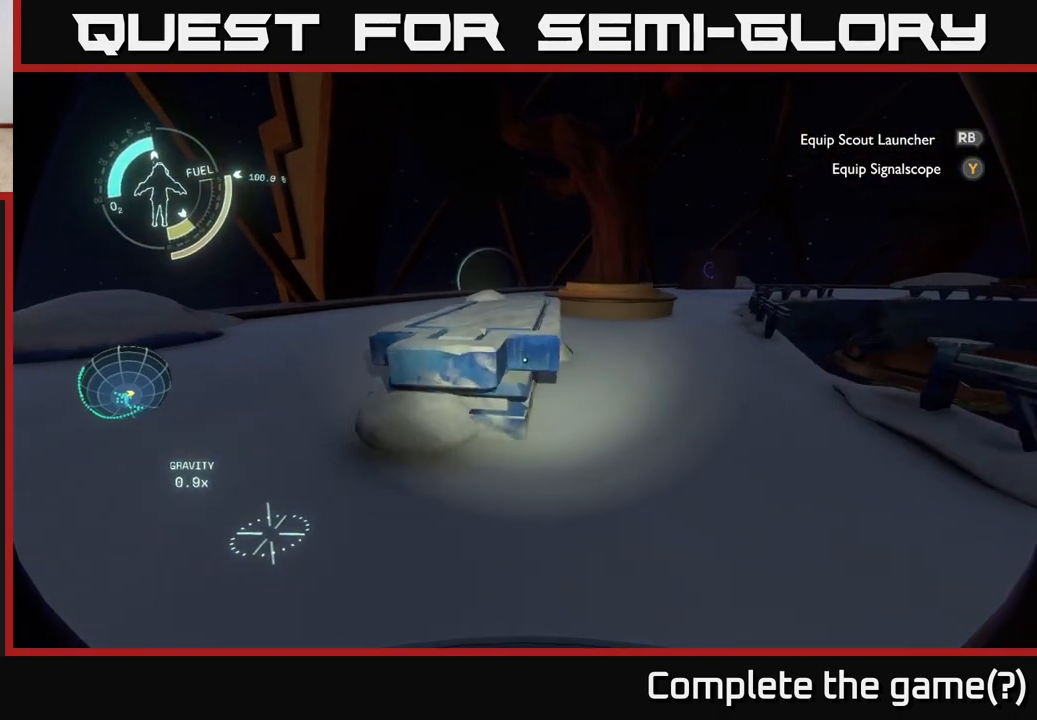
{"buttons": [], "left_stick": "up-right", "right_stick": "left", "events": [[333, "left_stick", "up-right"], [467, "right_stick", "left"]]}
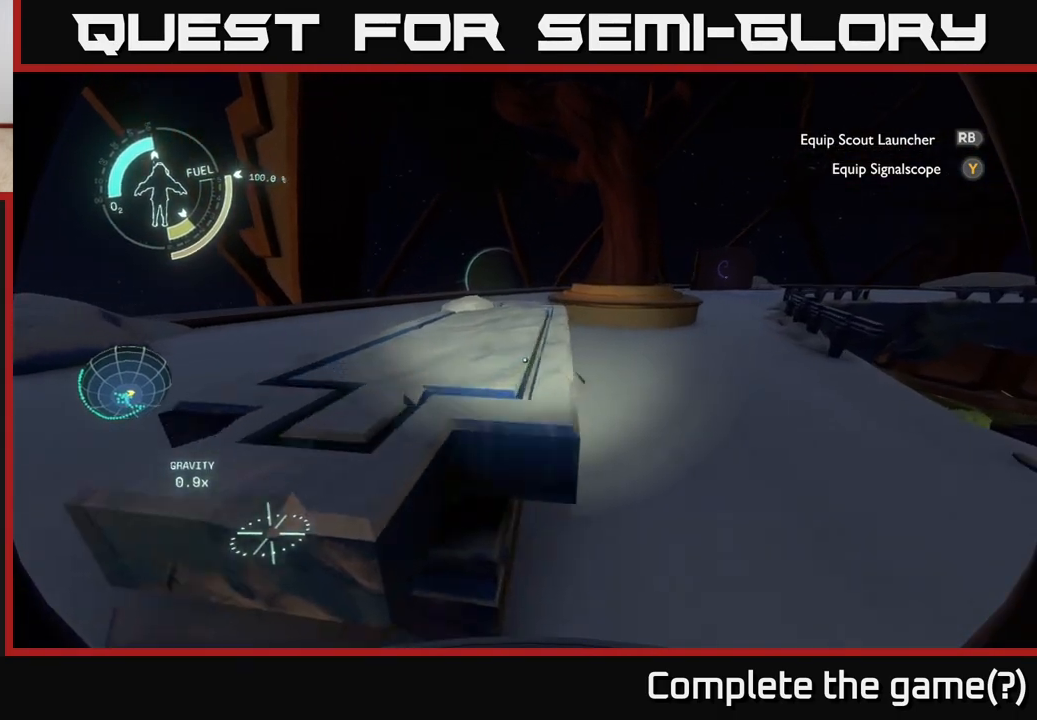
{"buttons": [], "left_stick": "right", "right_stick": "center", "events": [[200, "right_stick", "center"], [317, "left_stick", "right"]]}
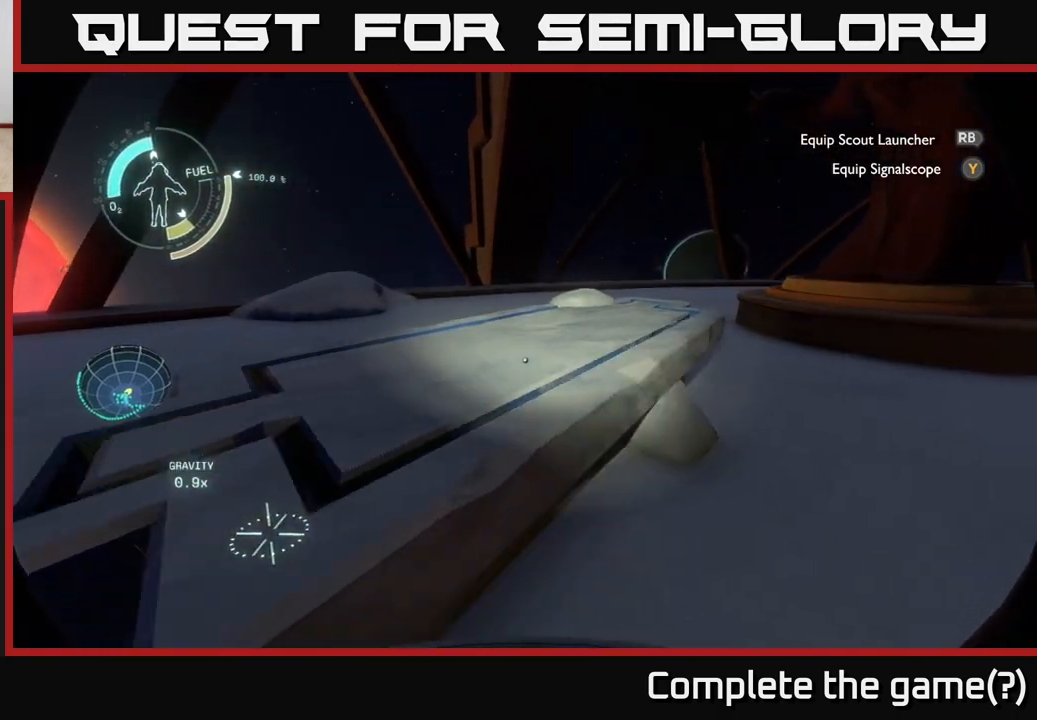
{"buttons": [], "left_stick": "right", "right_stick": "center", "events": [[67, "right_stick", "left"], [283, "right_stick", "center"]]}
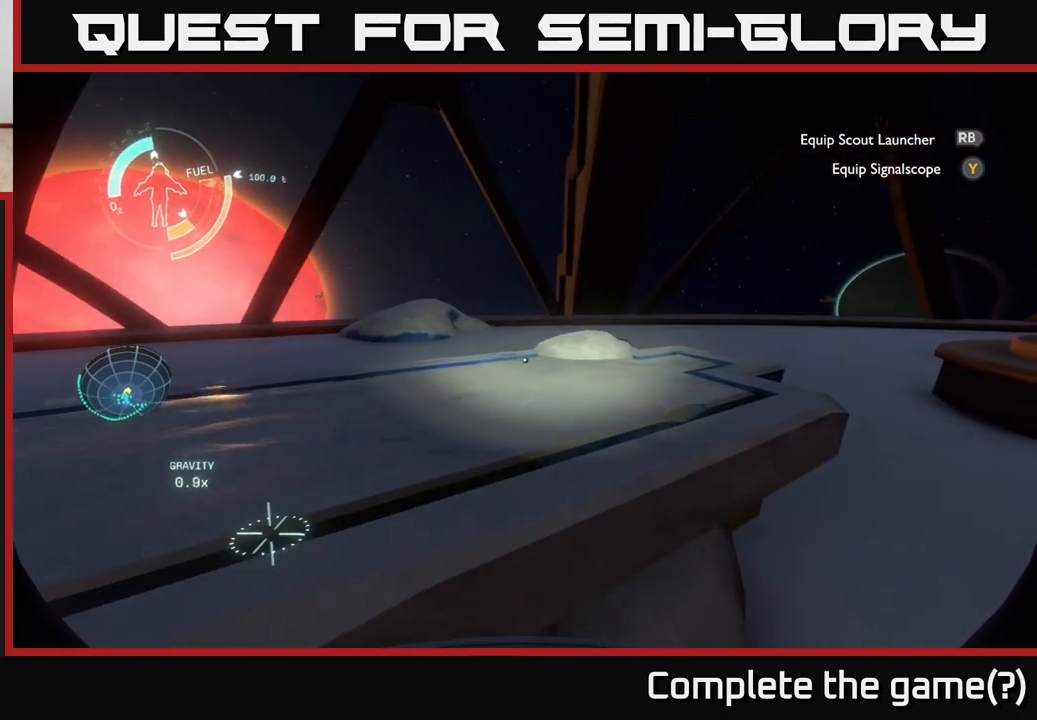
{"buttons": [], "left_stick": "center", "right_stick": "right", "events": [[150, "right_stick", "left"], [367, "right_stick", "right"], [433, "left_stick", "center"]]}
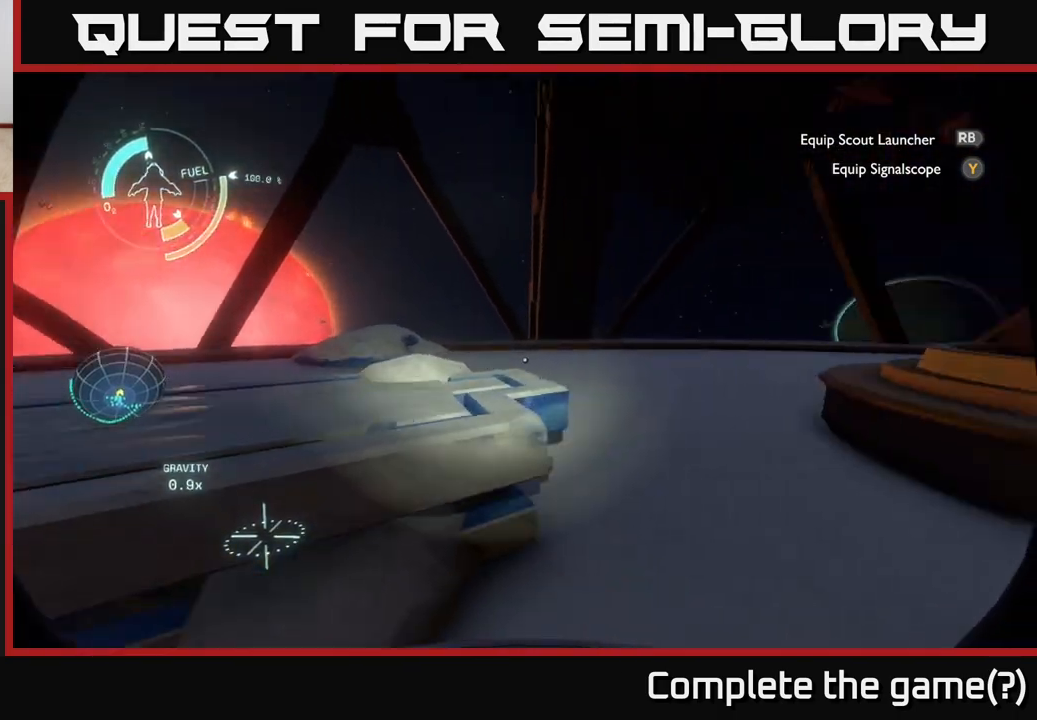
{"buttons": [], "left_stick": "up", "right_stick": "center", "events": [[200, "left_stick", "up"], [333, "right_stick", "center"]]}
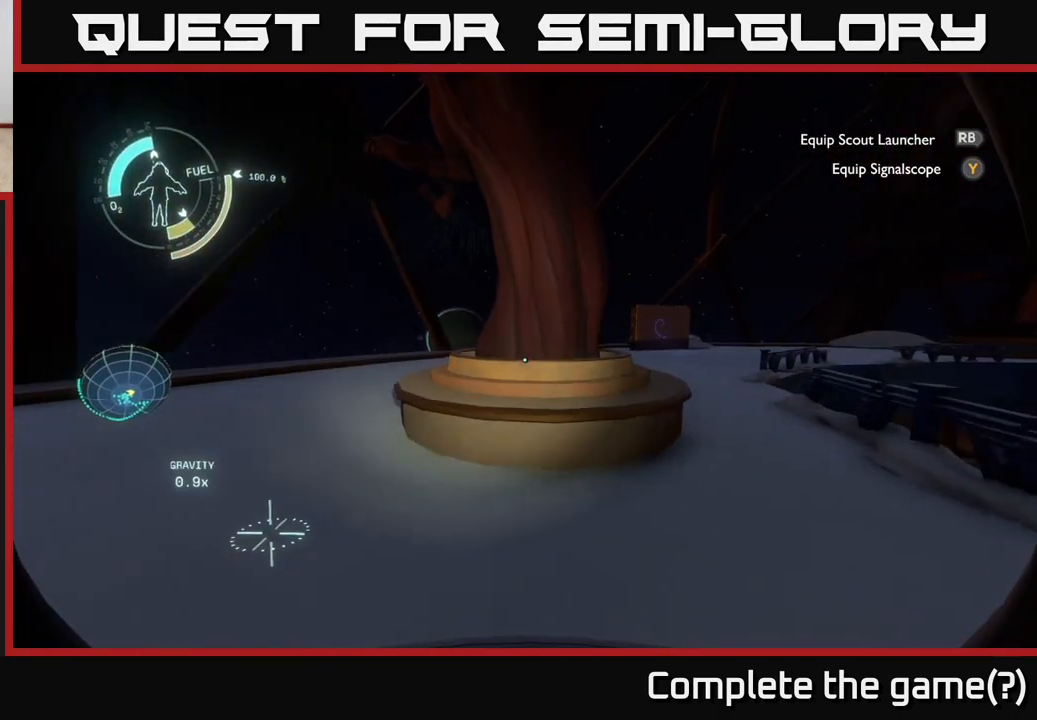
{"buttons": [], "left_stick": "left", "right_stick": "center", "events": [[67, "right_stick", "right"], [133, "left_stick", "up-left"], [233, "left_stick", "left"], [333, "right_stick", "center"]]}
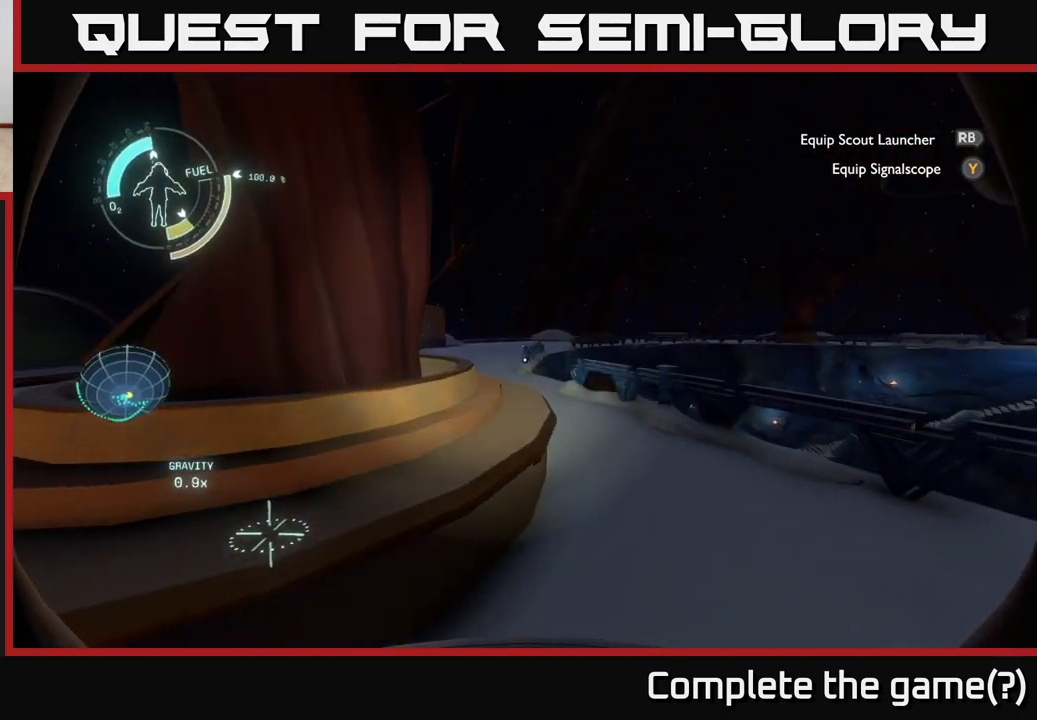
{"buttons": [], "left_stick": "up", "right_stick": "center", "events": [[250, "right_stick", "left"], [317, "left_stick", "up-left"], [483, "left_stick", "up"], [483, "right_stick", "center"]]}
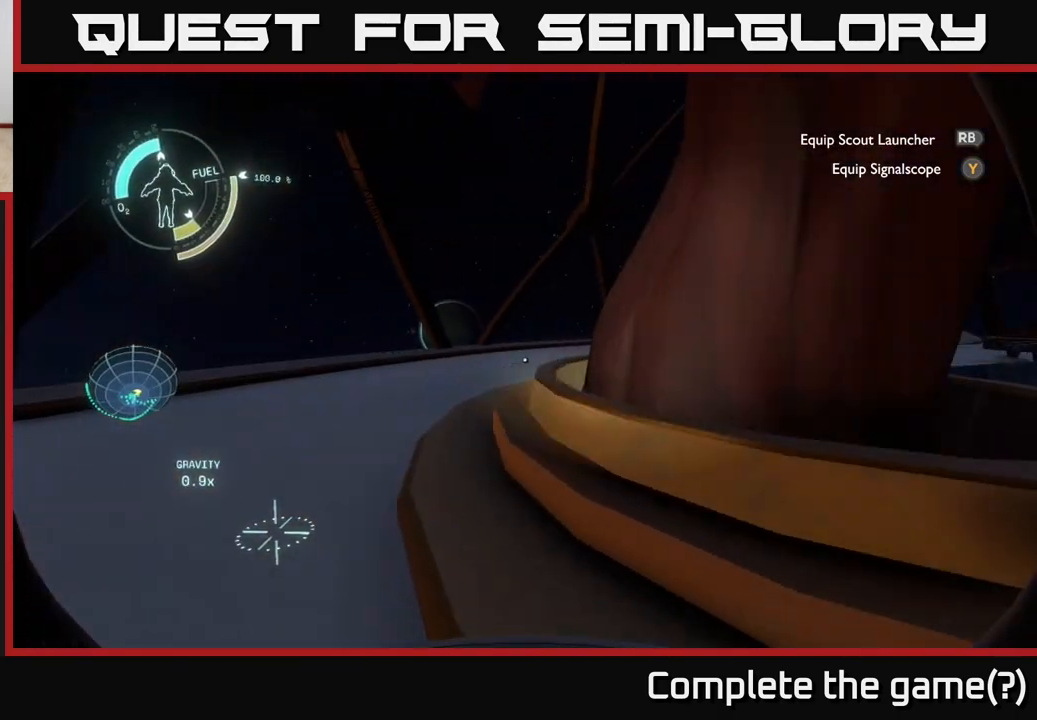
{"buttons": [], "left_stick": "up", "right_stick": "right", "events": [[483, "right_stick", "right"]]}
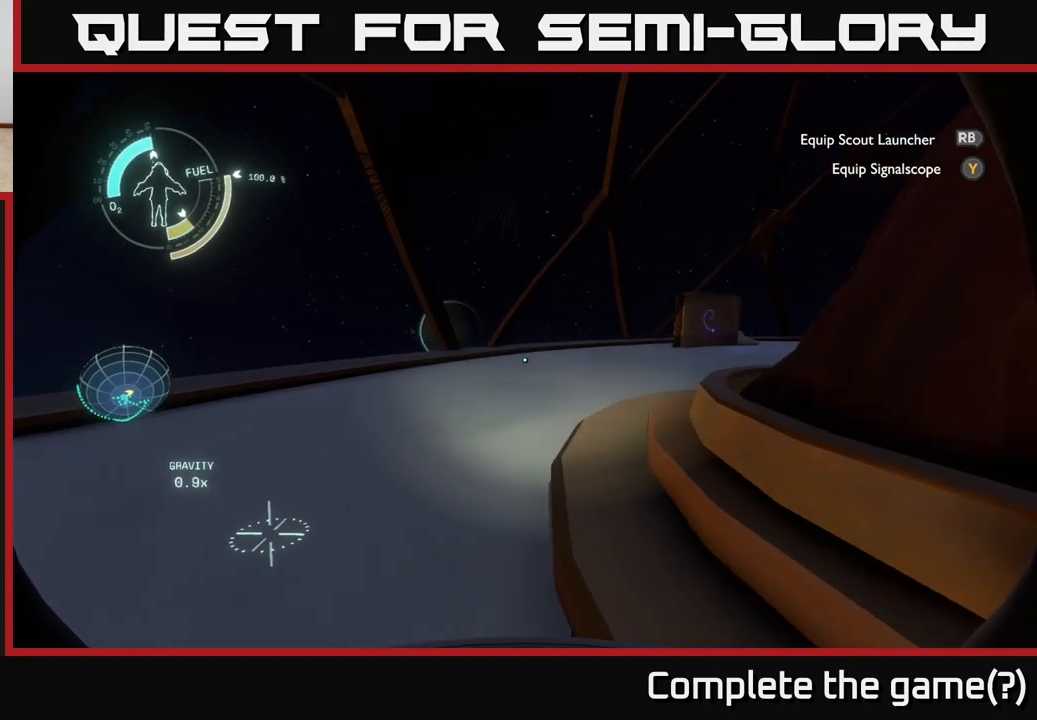
{"buttons": [], "left_stick": "up", "right_stick": "right", "events": [[183, "right_stick", "center"], [400, "right_stick", "right"]]}
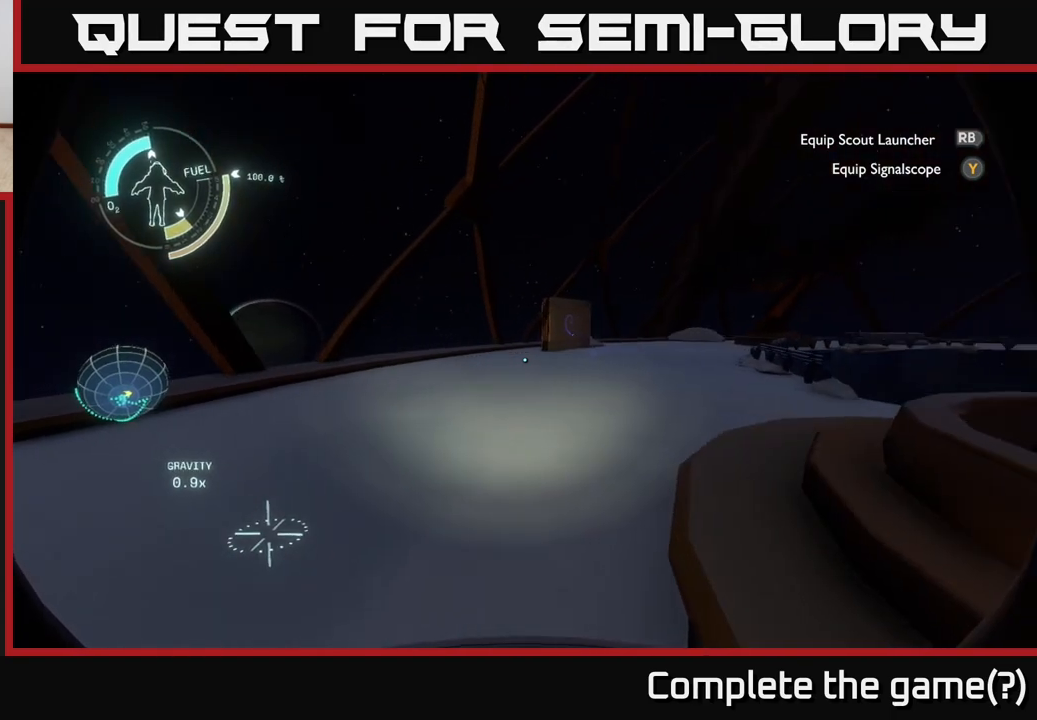
{"buttons": [], "left_stick": "up", "right_stick": "center", "events": [[150, "right_stick", "center"]]}
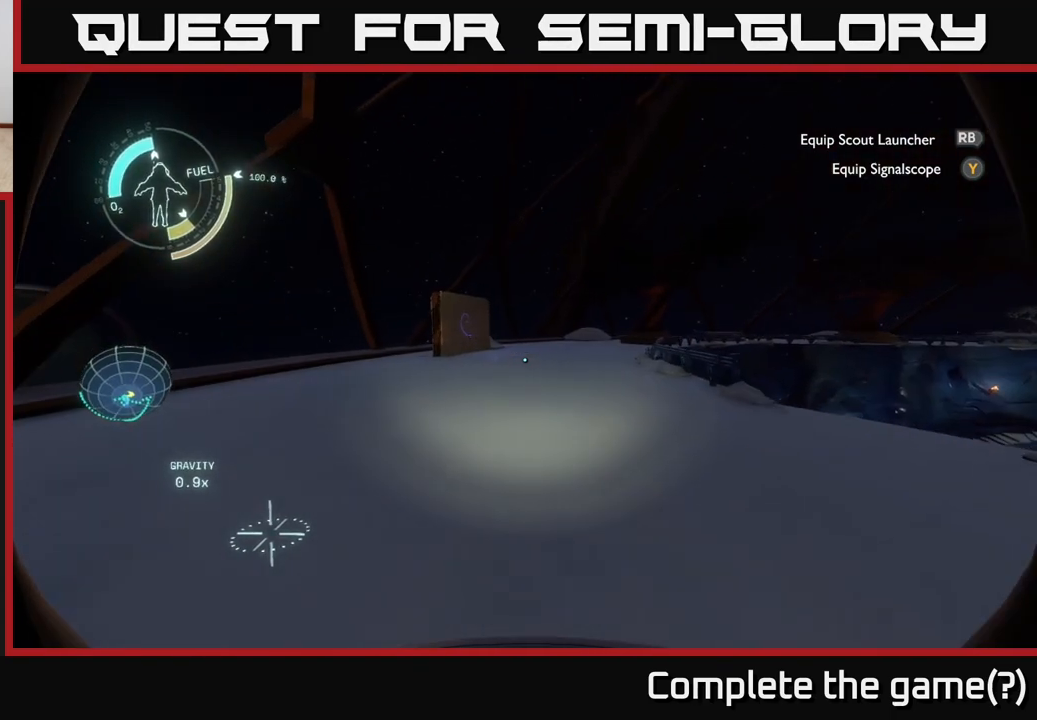
{"buttons": [], "left_stick": "up", "right_stick": "center", "events": [[417, "right_stick", "left"], [467, "right_stick", "center"]]}
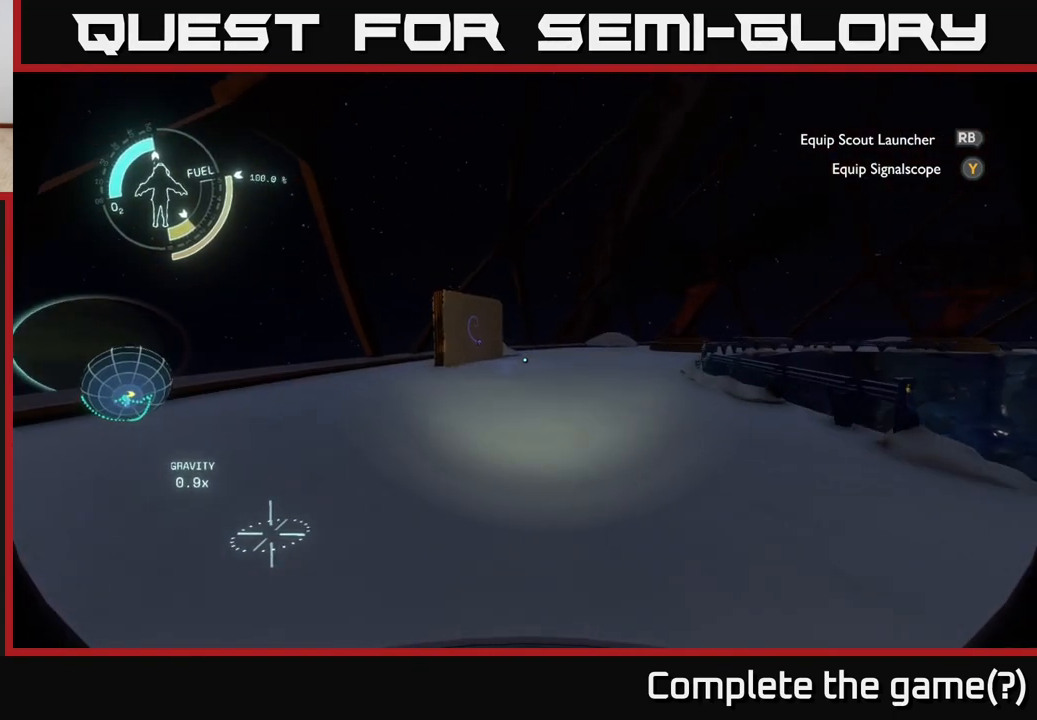
{"buttons": ["A"], "left_stick": "up", "right_stick": "center", "events": [[450, "A", "down"]]}
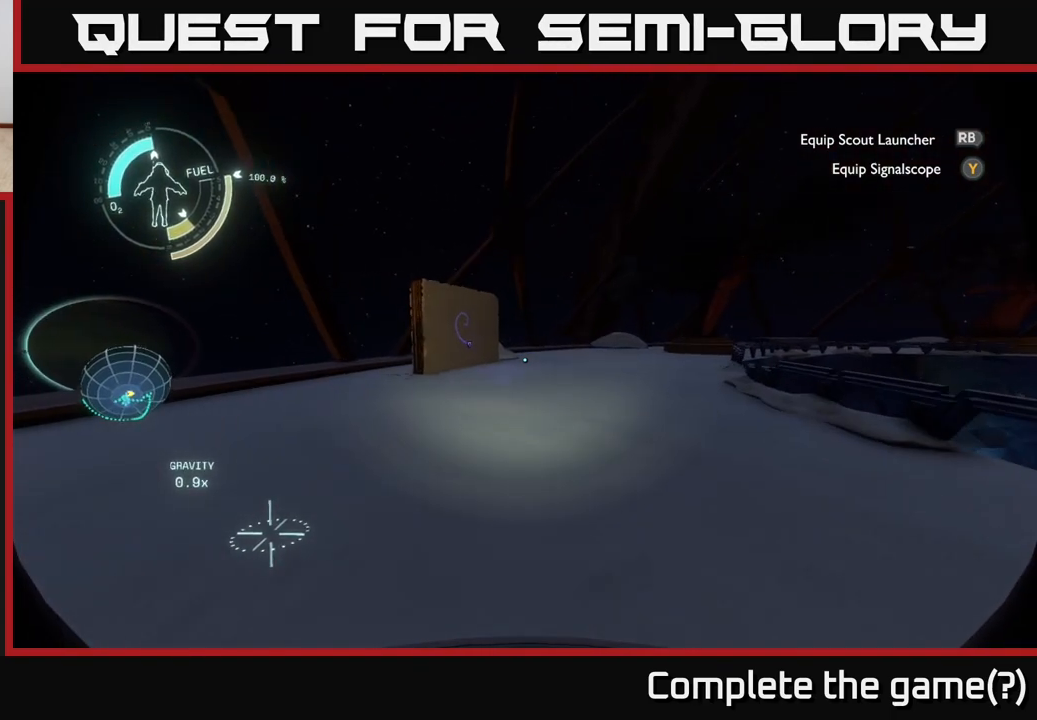
{"buttons": [], "left_stick": "up", "right_stick": "center", "events": [[117, "A", "up"]]}
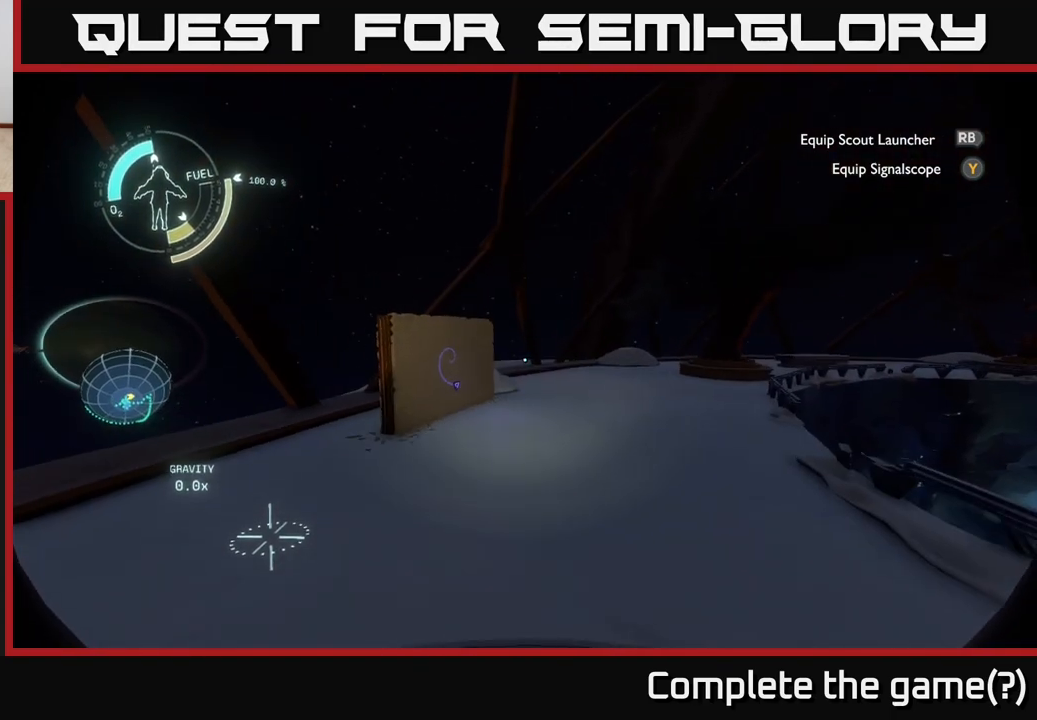
{"buttons": [], "left_stick": "up", "right_stick": "center", "events": []}
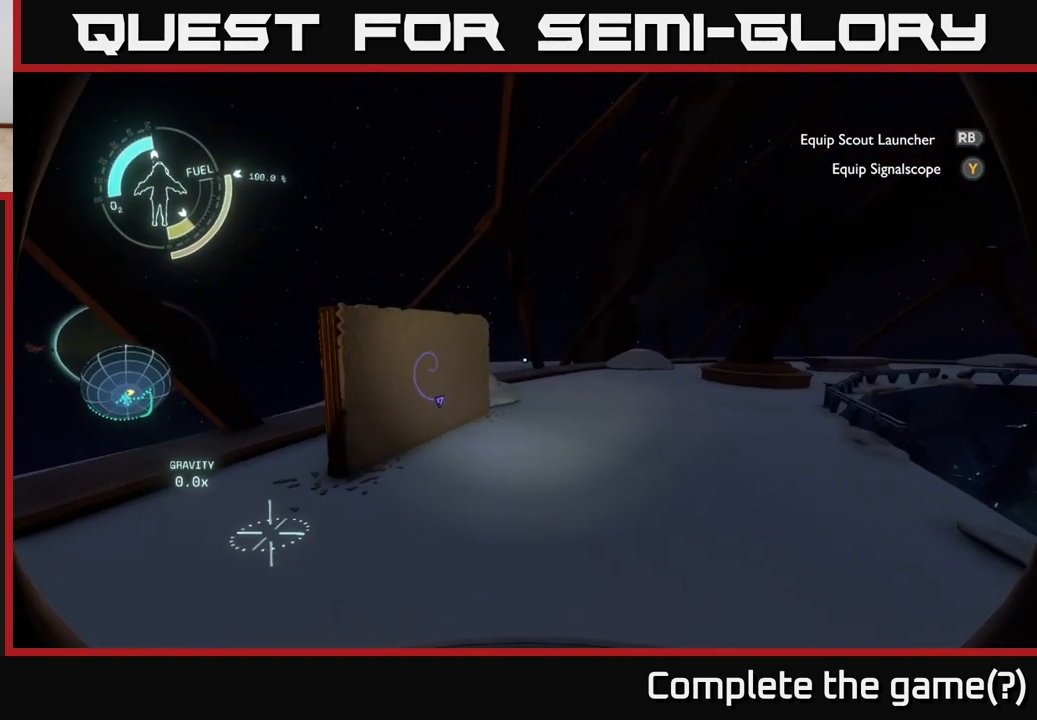
{"buttons": [], "left_stick": "up", "right_stick": "center", "events": [[167, "right_stick", "up-left"], [300, "right_stick", "center"]]}
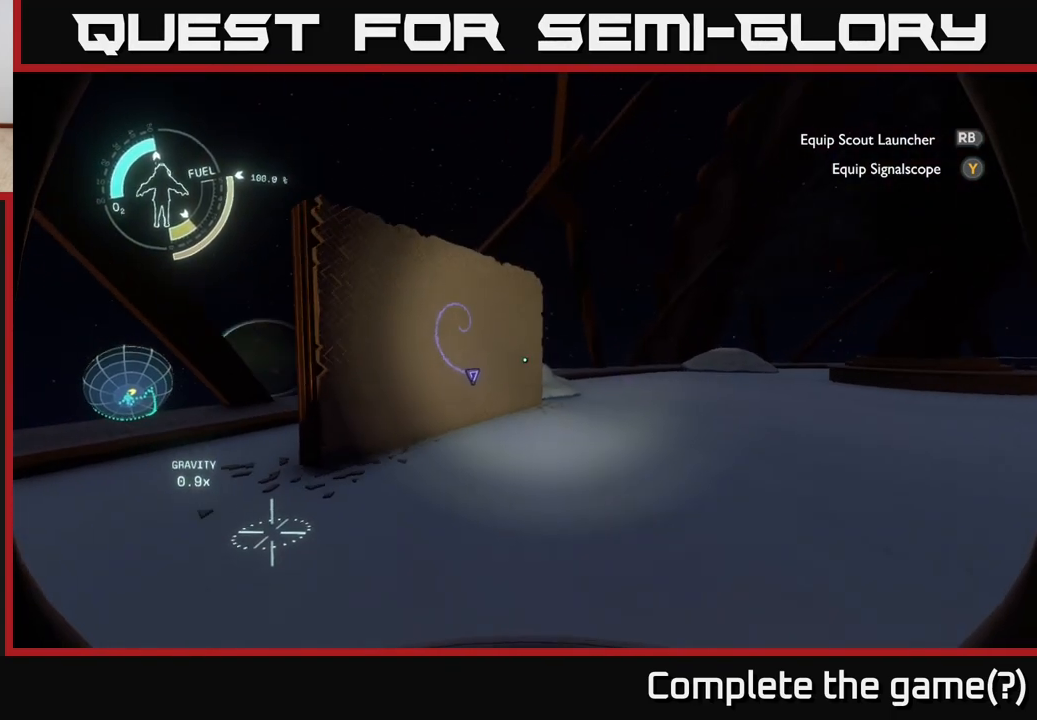
{"buttons": [], "left_stick": "up-right", "right_stick": "up-left", "events": [[100, "right_stick", "left"], [200, "right_stick", "up-left"], [217, "left_stick", "up-right"], [367, "right_stick", "center"], [500, "right_stick", "up-left"]]}
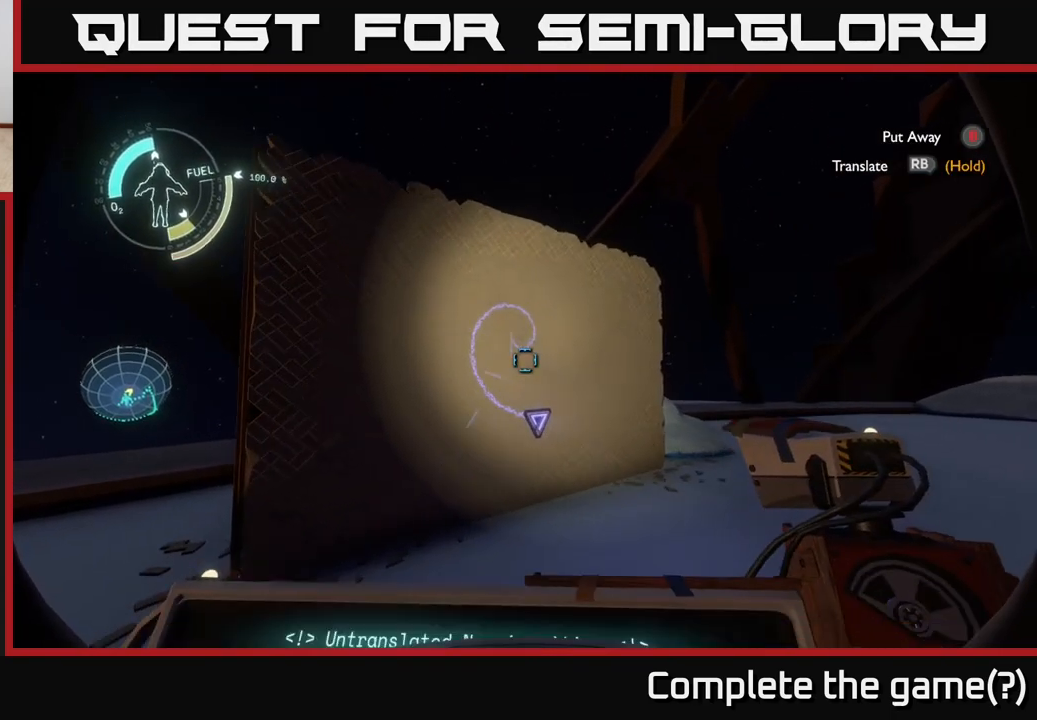
{"buttons": ["R1"], "left_stick": "center", "right_stick": "center", "events": [[200, "right_stick", "center"], [283, "R1", "down"], [317, "left_stick", "center"]]}
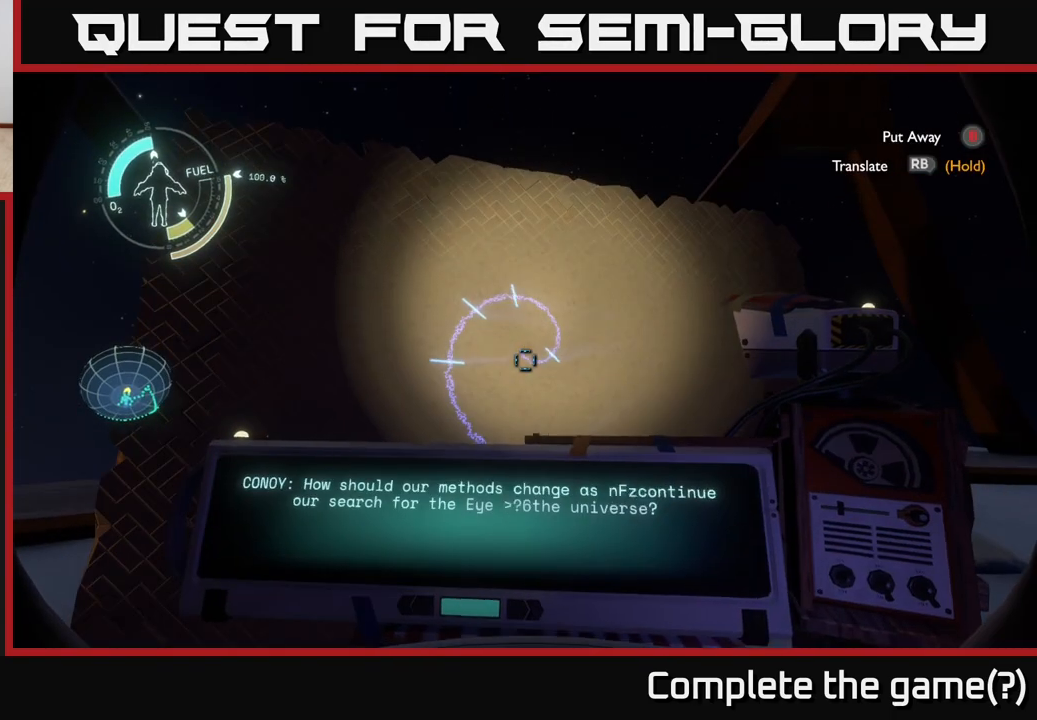
{"buttons": ["R1"], "left_stick": "center", "right_stick": "center", "events": []}
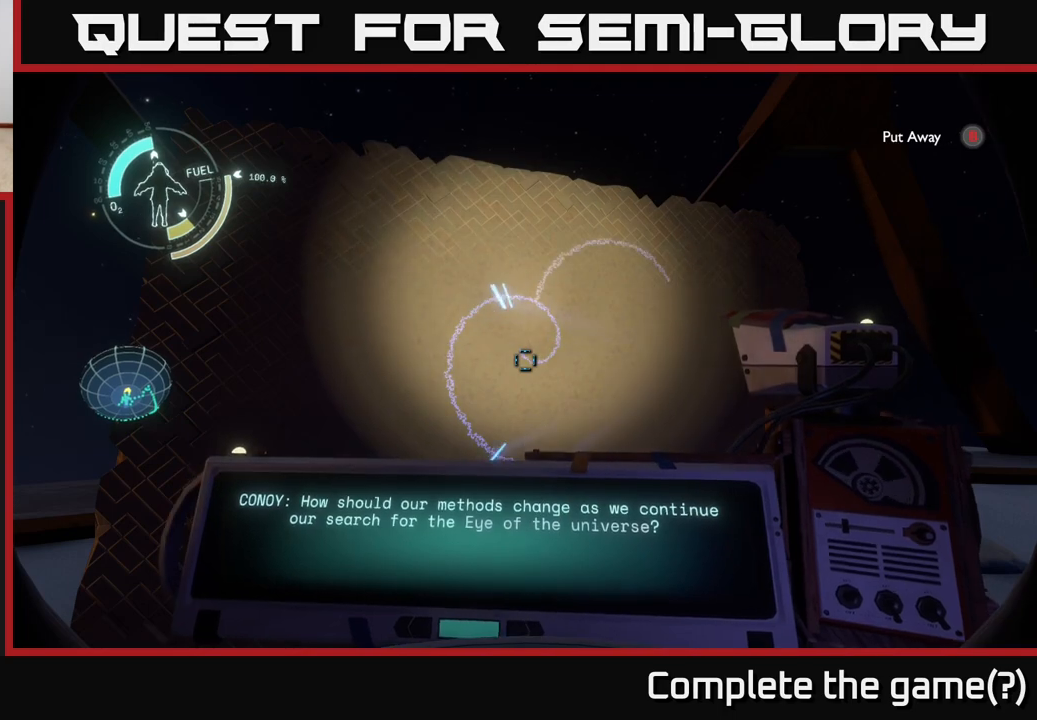
{"buttons": [], "left_stick": "center", "right_stick": "center", "events": [[467, "R1", "up"]]}
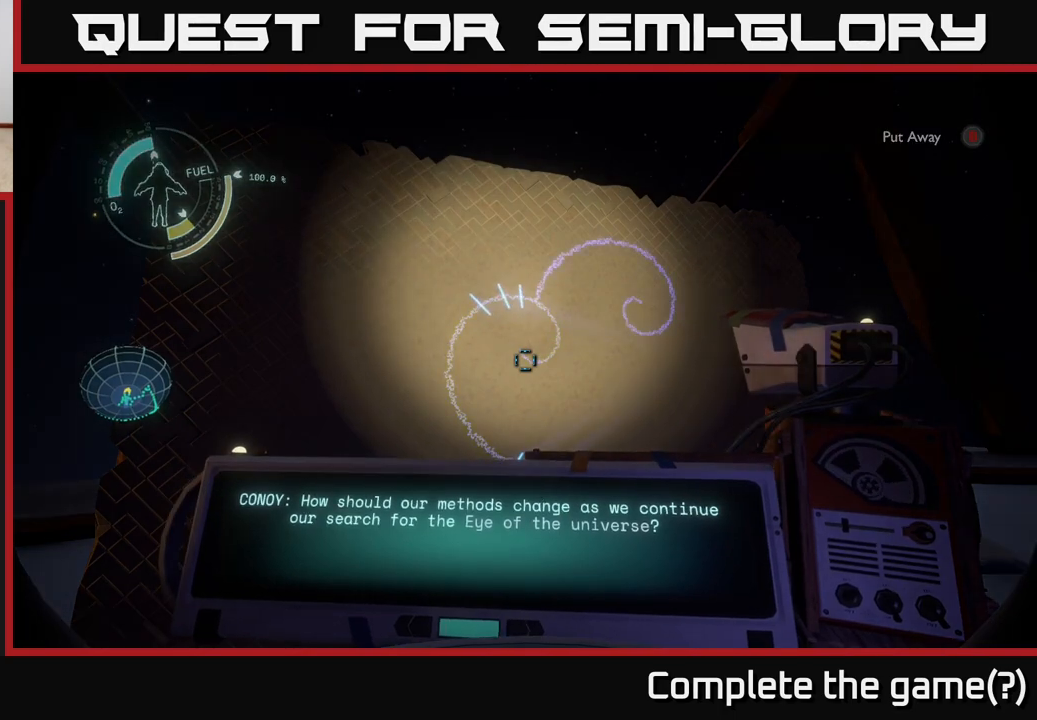
{"buttons": [], "left_stick": "center", "right_stick": "center", "events": []}
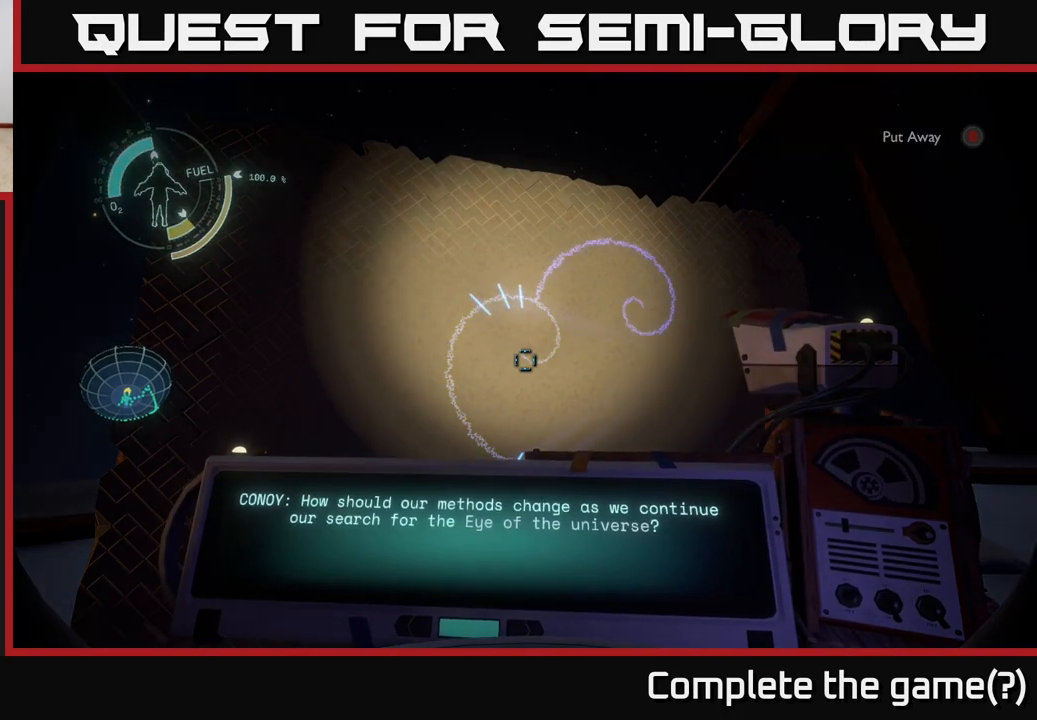
{"buttons": [], "left_stick": "center", "right_stick": "center", "events": []}
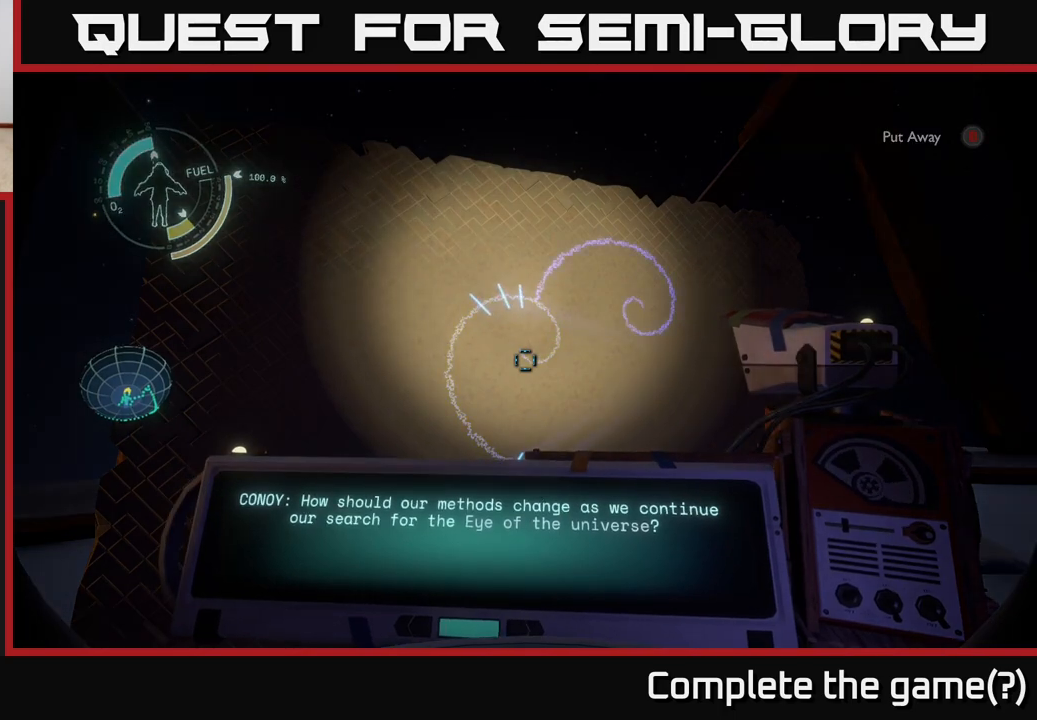
{"buttons": [], "left_stick": "center", "right_stick": "center", "events": []}
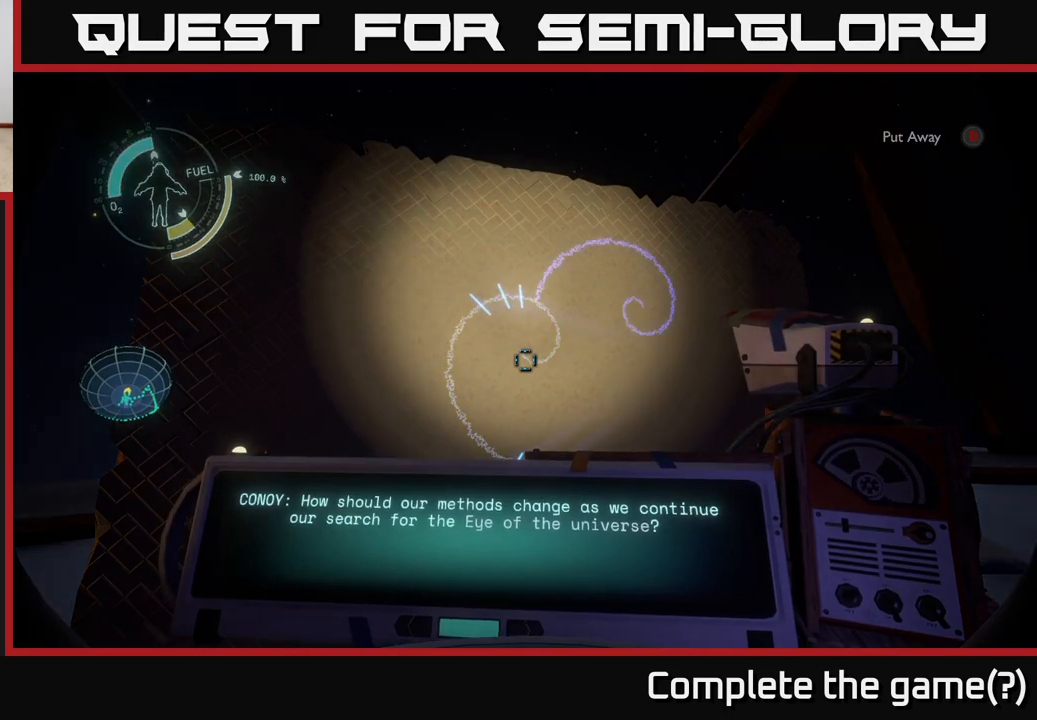
{"buttons": [], "left_stick": "center", "right_stick": "center", "events": []}